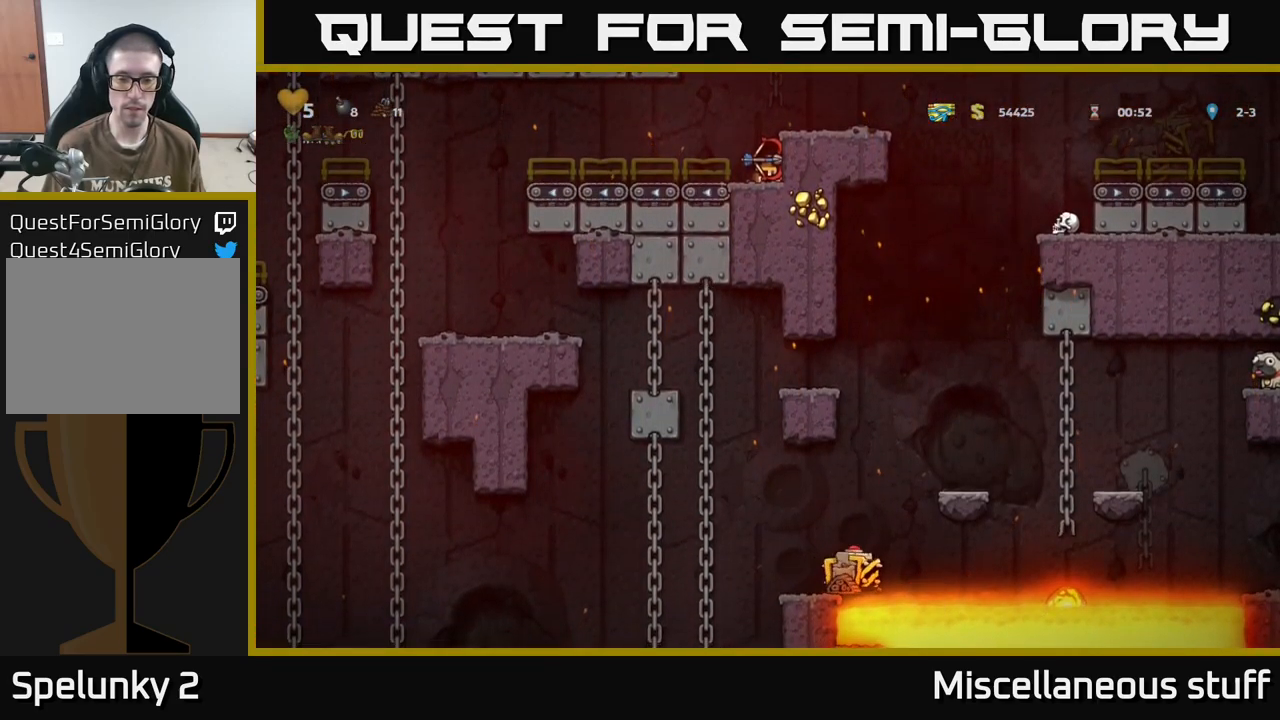
Gameplay with a controller (Xbox layout); each line is a JSON object with the inputs held at the frame after it. "events" lists button and stick changes between this image and that frame as [ms after this image, input, new state], when the widget could be followed in between. Not read: left_stick right_stick.
{"buttons": ["DPAD_DOWN"], "events": []}
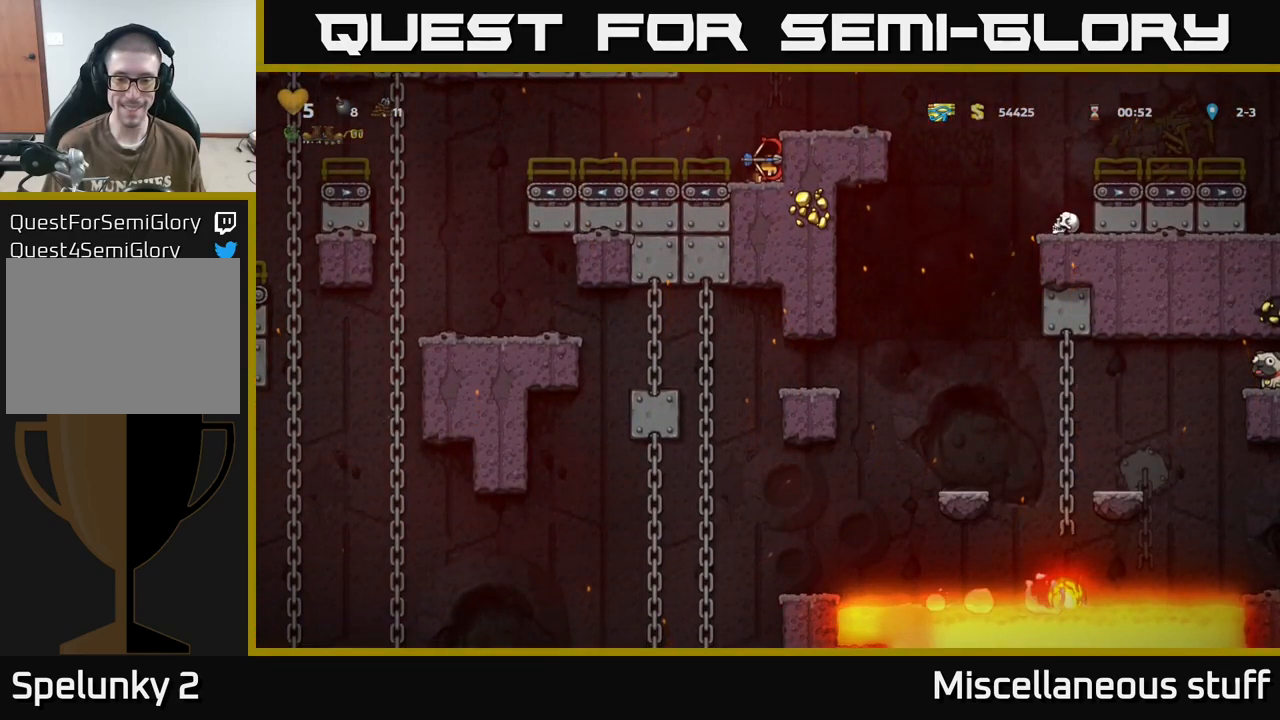
{"buttons": ["DPAD_DOWN"], "events": []}
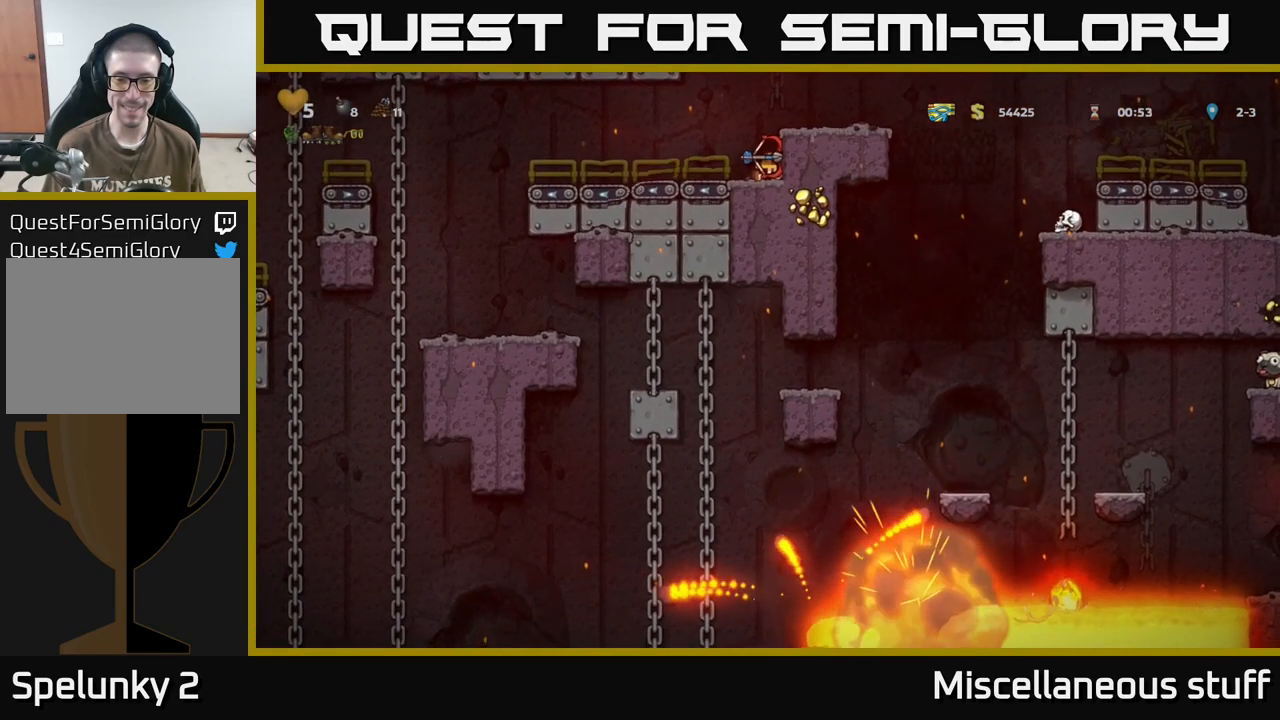
{"buttons": ["DPAD_DOWN"], "events": []}
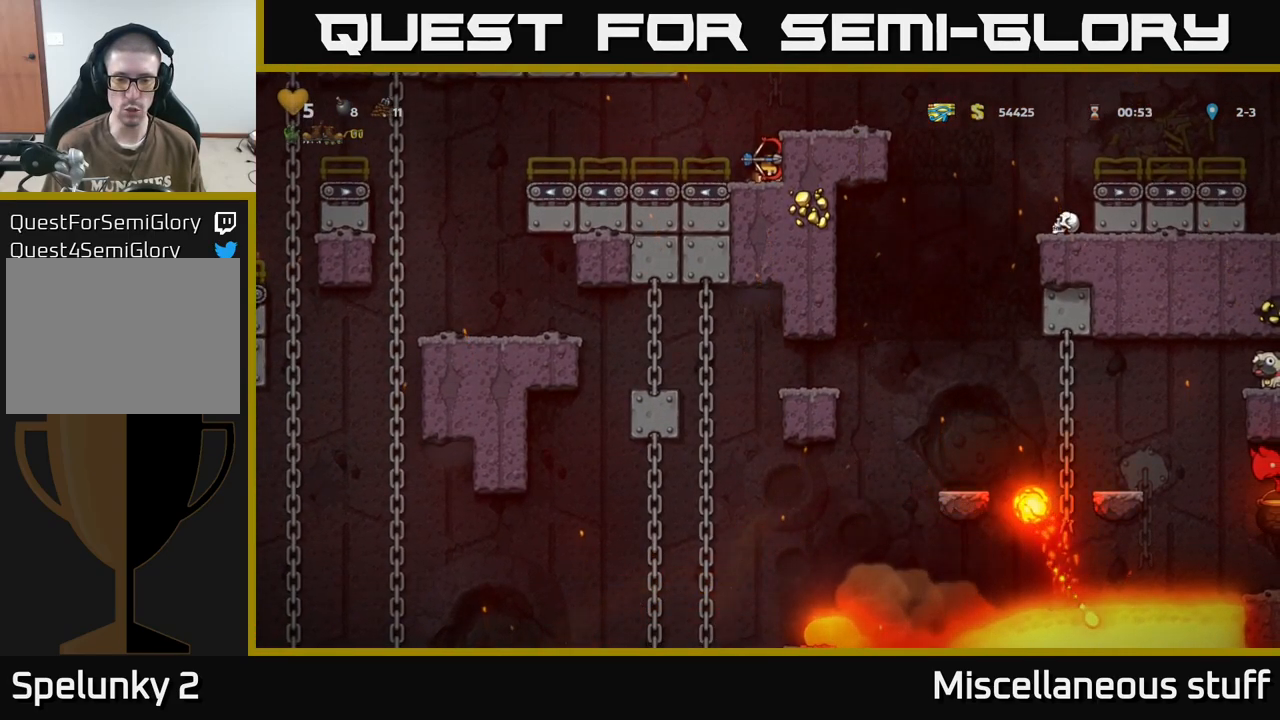
{"buttons": ["DPAD_DOWN"], "events": []}
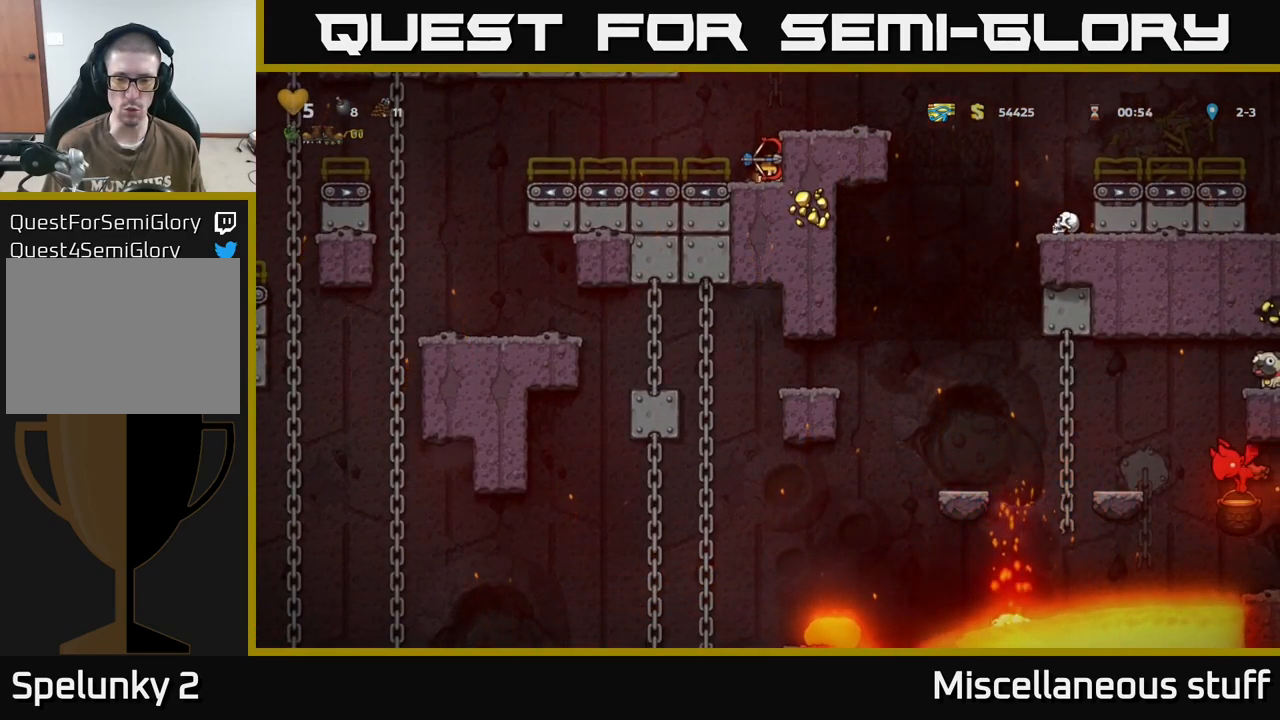
{"buttons": ["DPAD_DOWN"], "events": []}
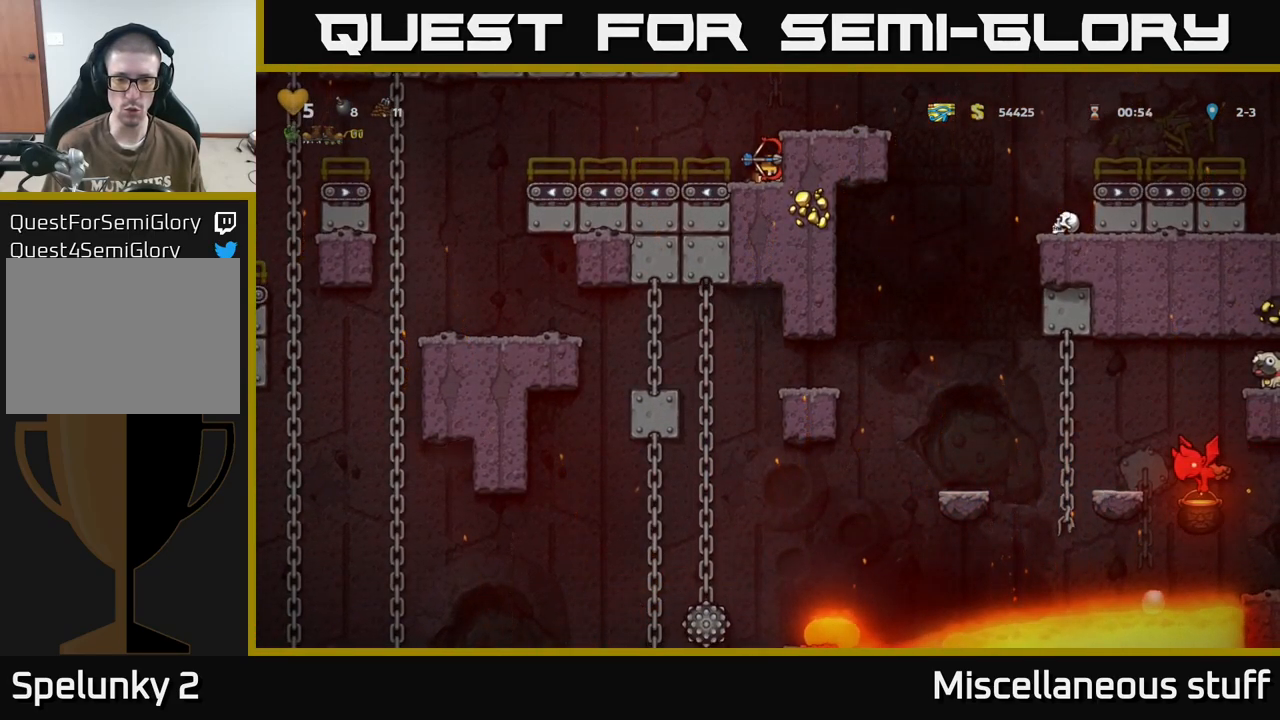
{"buttons": ["DPAD_LEFT"], "events": [[300, "DPAD_DOWN", "up"], [433, "DPAD_LEFT", "down"]]}
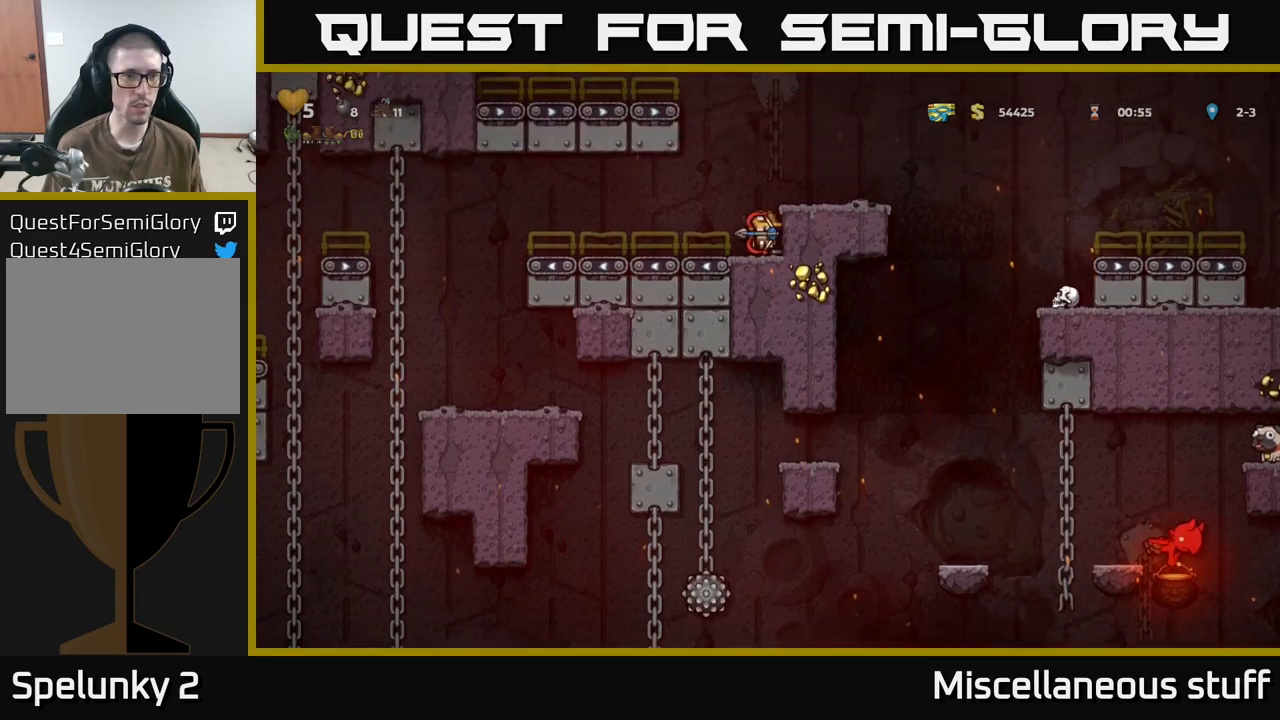
{"buttons": [], "events": [[500, "DPAD_LEFT", "up"]]}
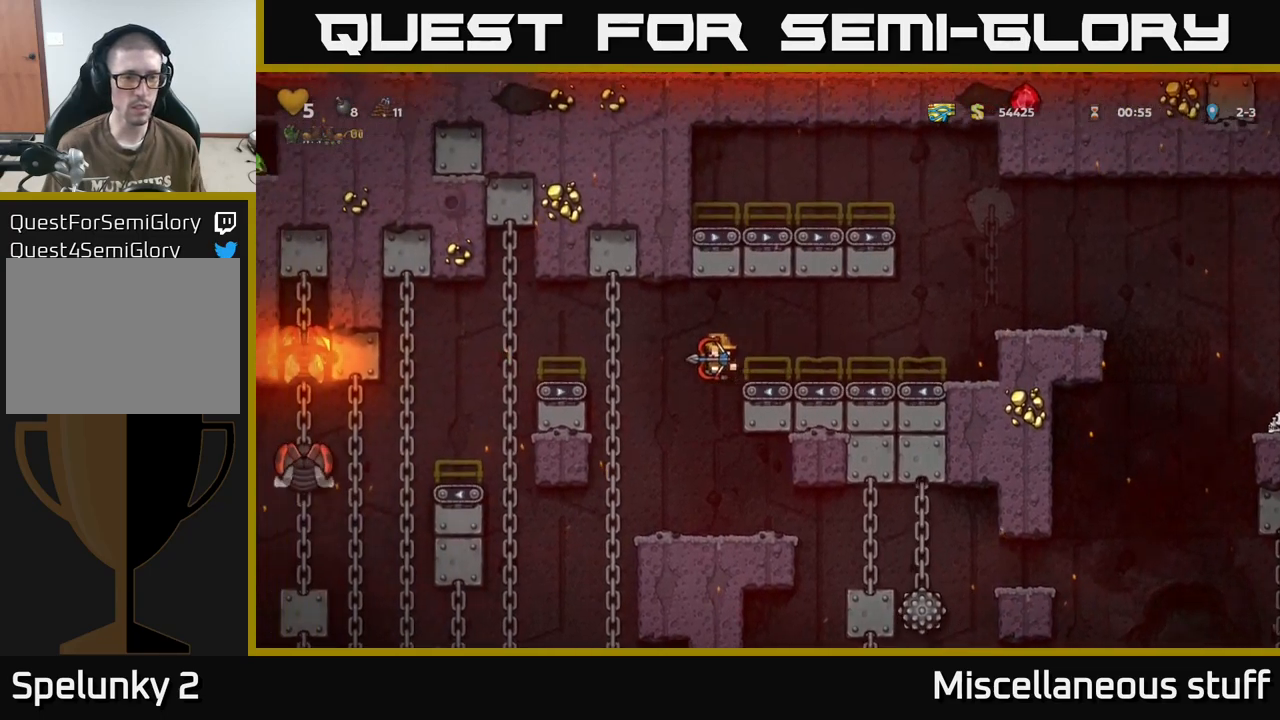
{"buttons": ["DPAD_DOWN"], "events": [[367, "DPAD_DOWN", "down"]]}
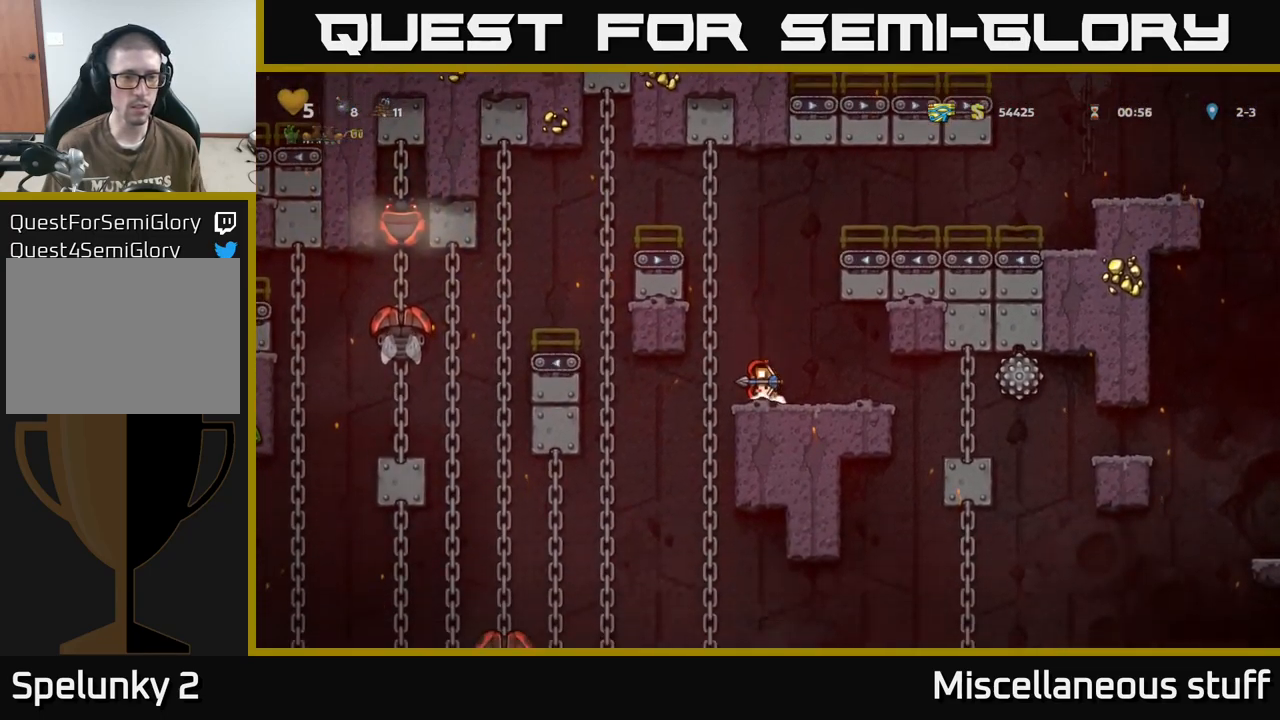
{"buttons": ["DPAD_DOWN"], "events": []}
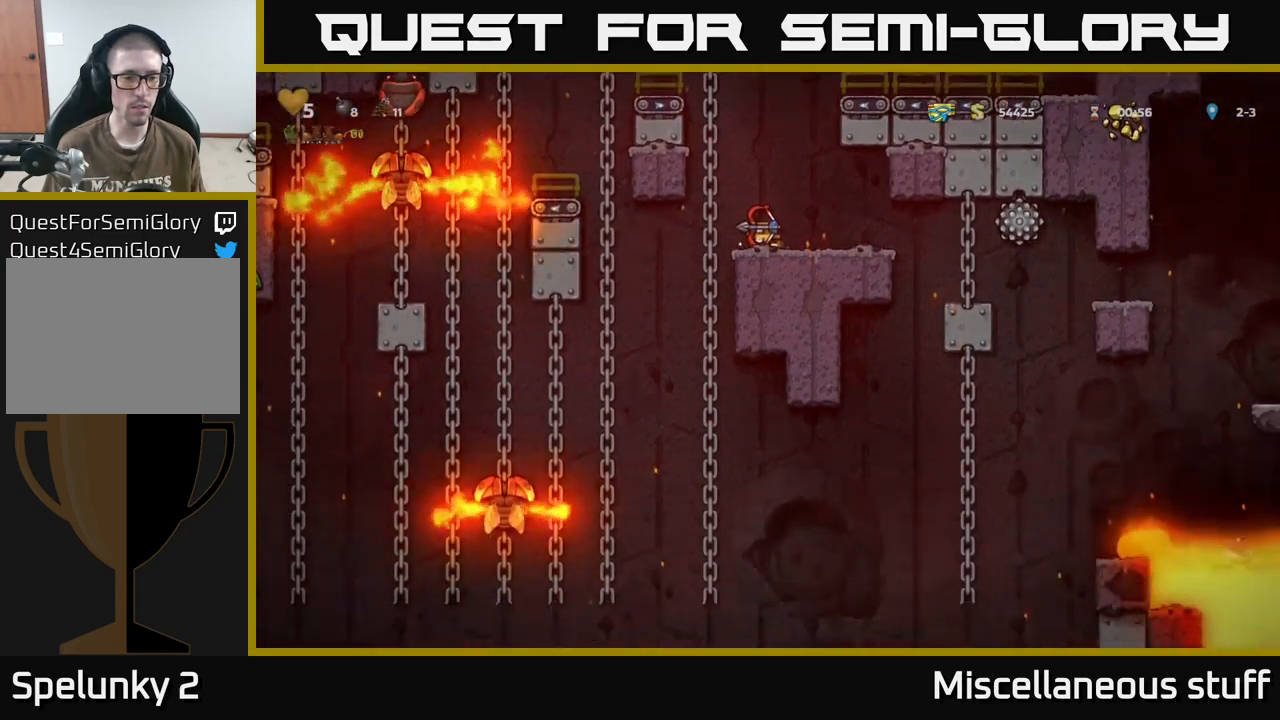
{"buttons": ["DPAD_DOWN"], "events": []}
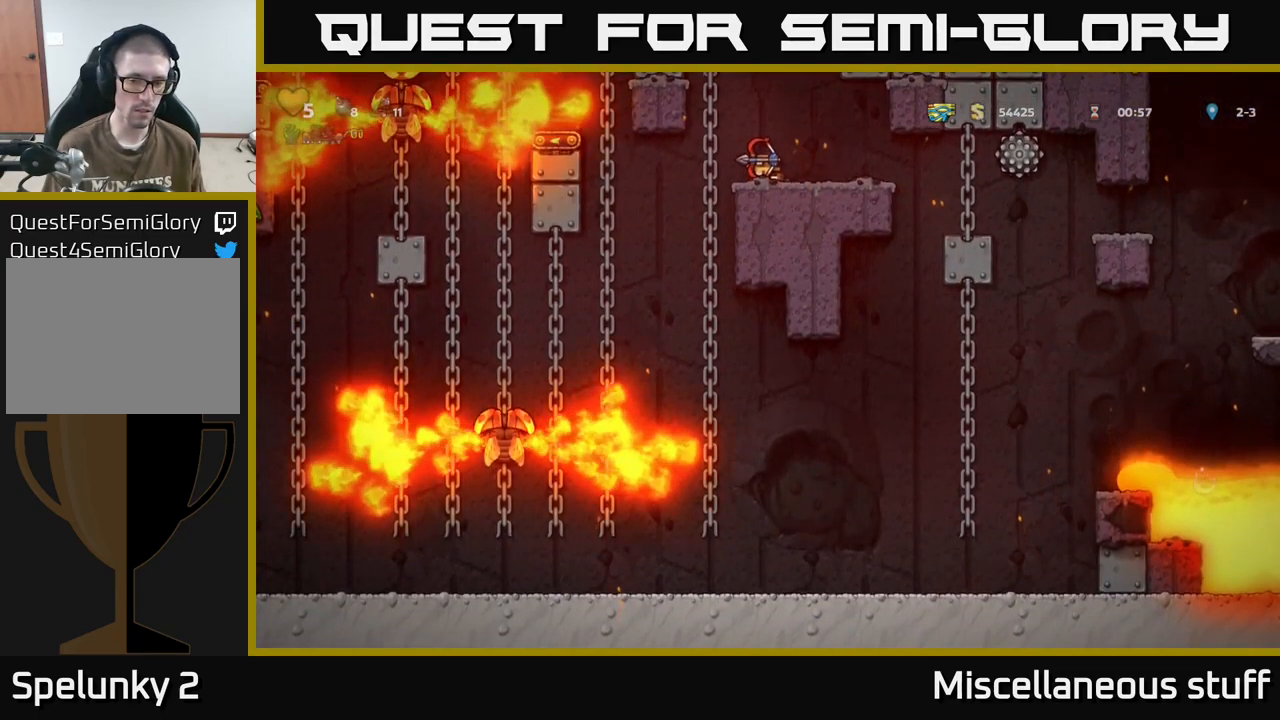
{"buttons": [], "events": [[167, "DPAD_DOWN", "up"]]}
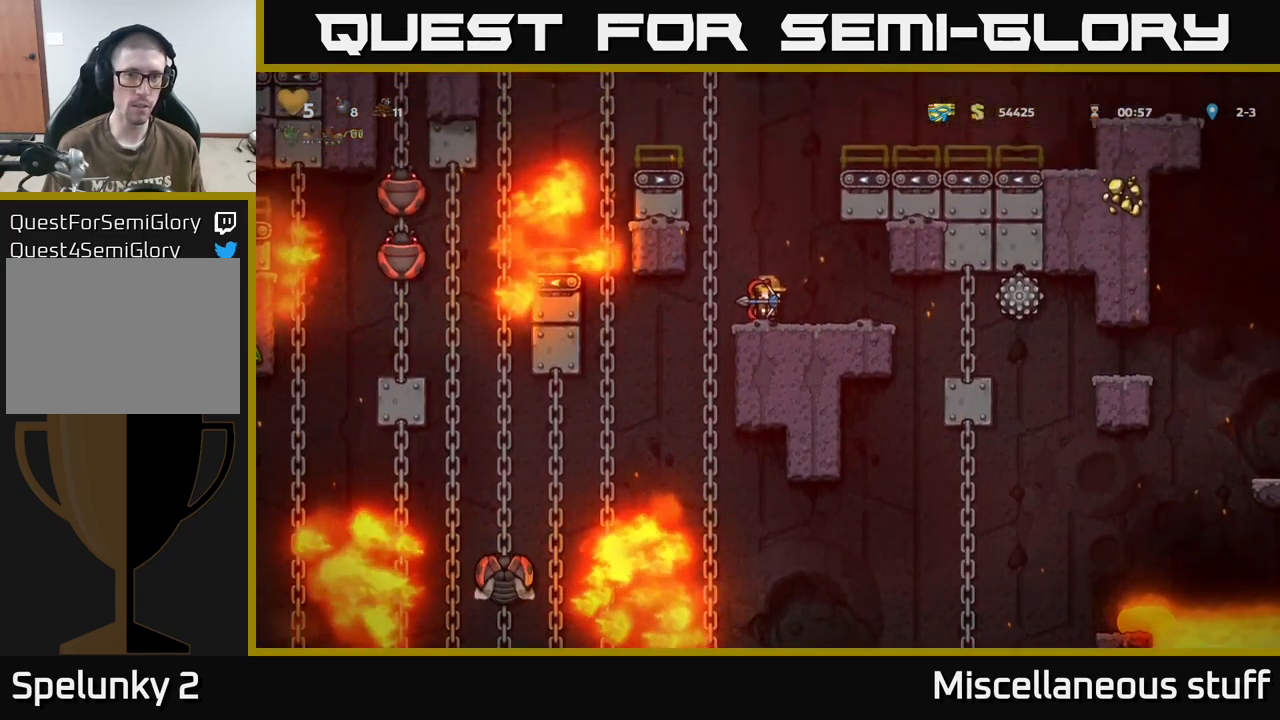
{"buttons": ["DPAD_UP"], "events": [[217, "A", "down"], [267, "DPAD_LEFT", "down"], [400, "A", "up"], [417, "DPAD_UP", "down"], [433, "DPAD_LEFT", "up"]]}
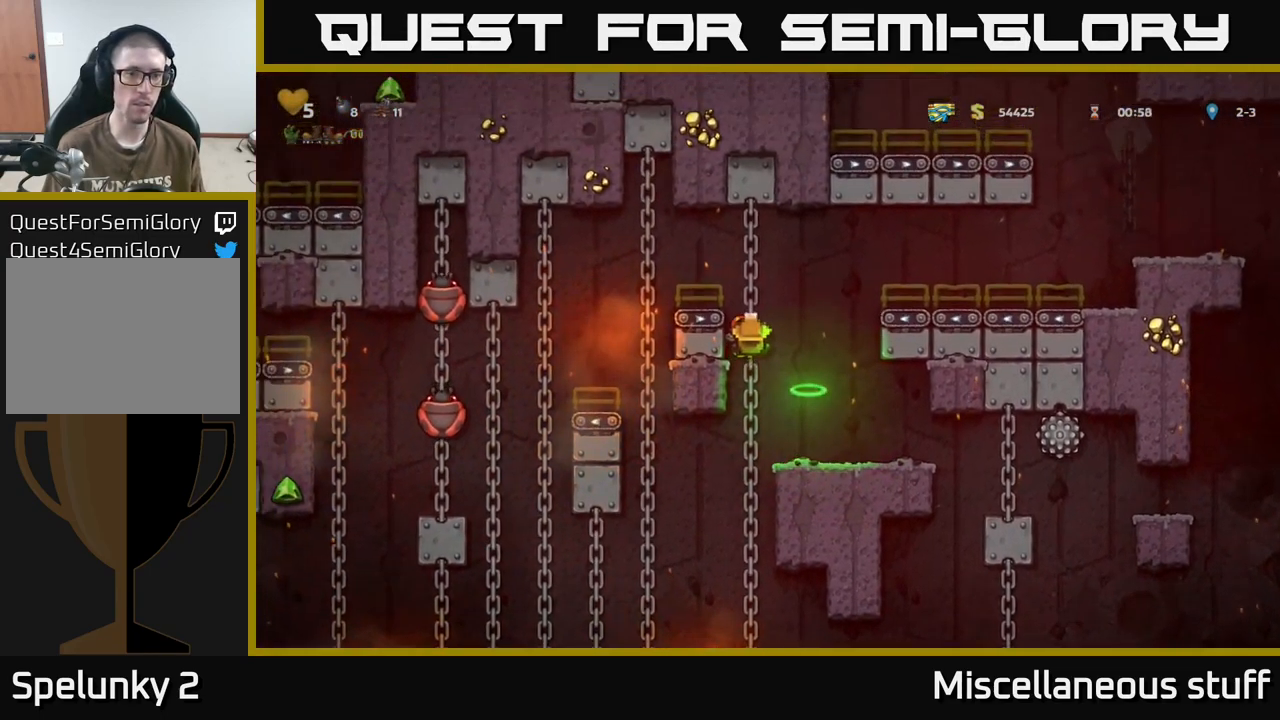
{"buttons": [], "events": [[83, "DPAD_LEFT", "down"], [100, "A", "down"], [117, "DPAD_UP", "up"], [250, "A", "up"], [433, "DPAD_LEFT", "up"]]}
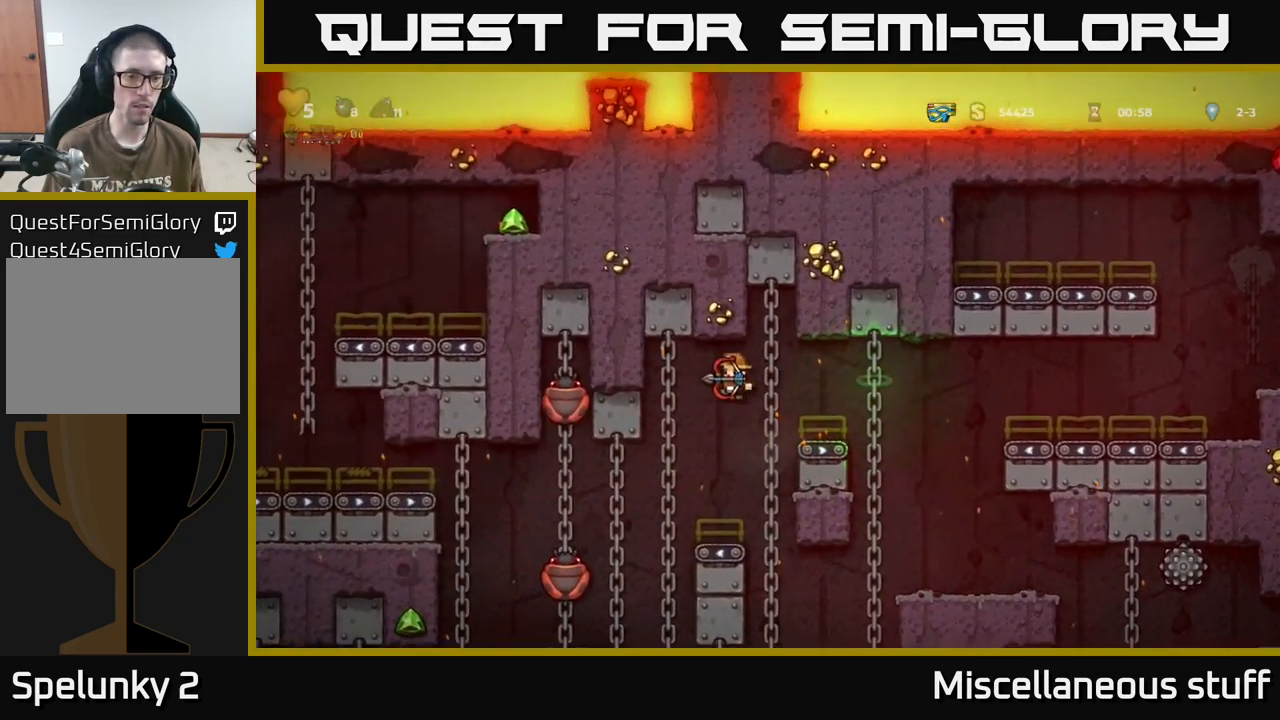
{"buttons": ["DPAD_UP"], "events": [[200, "DPAD_UP", "down"]]}
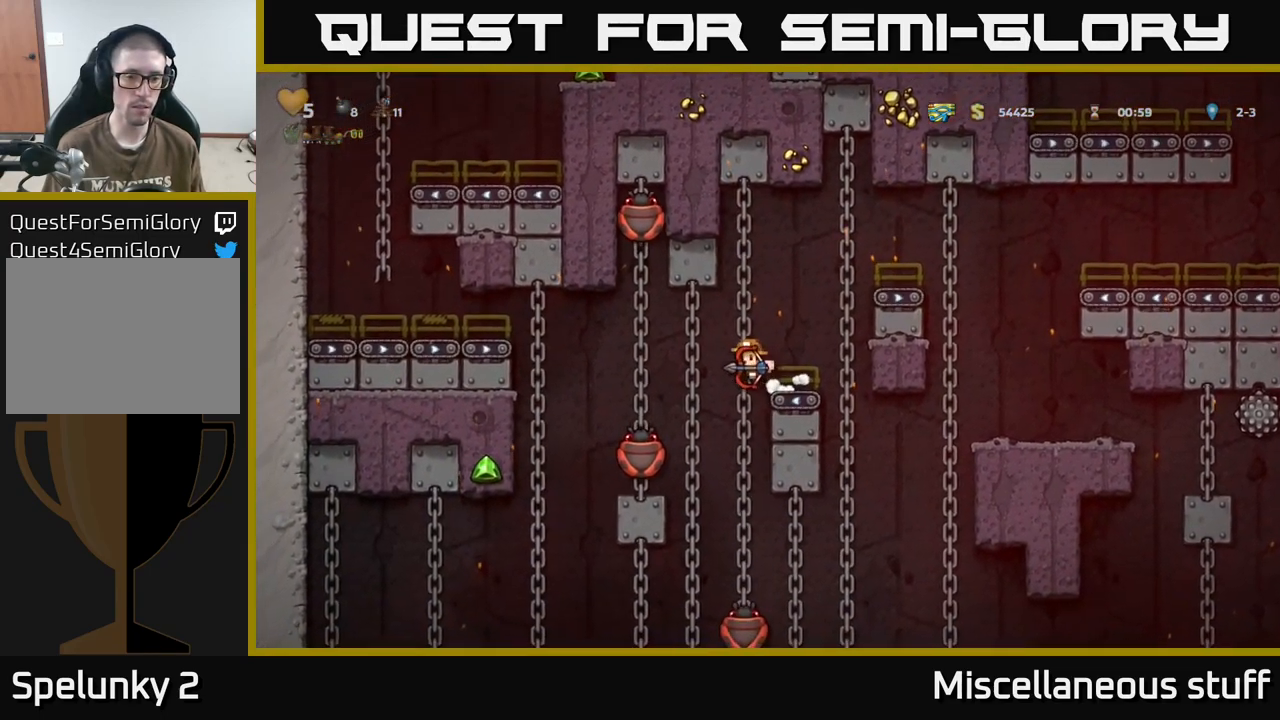
{"buttons": ["DPAD_DOWN"], "events": [[267, "DPAD_UP", "up"], [433, "DPAD_DOWN", "down"]]}
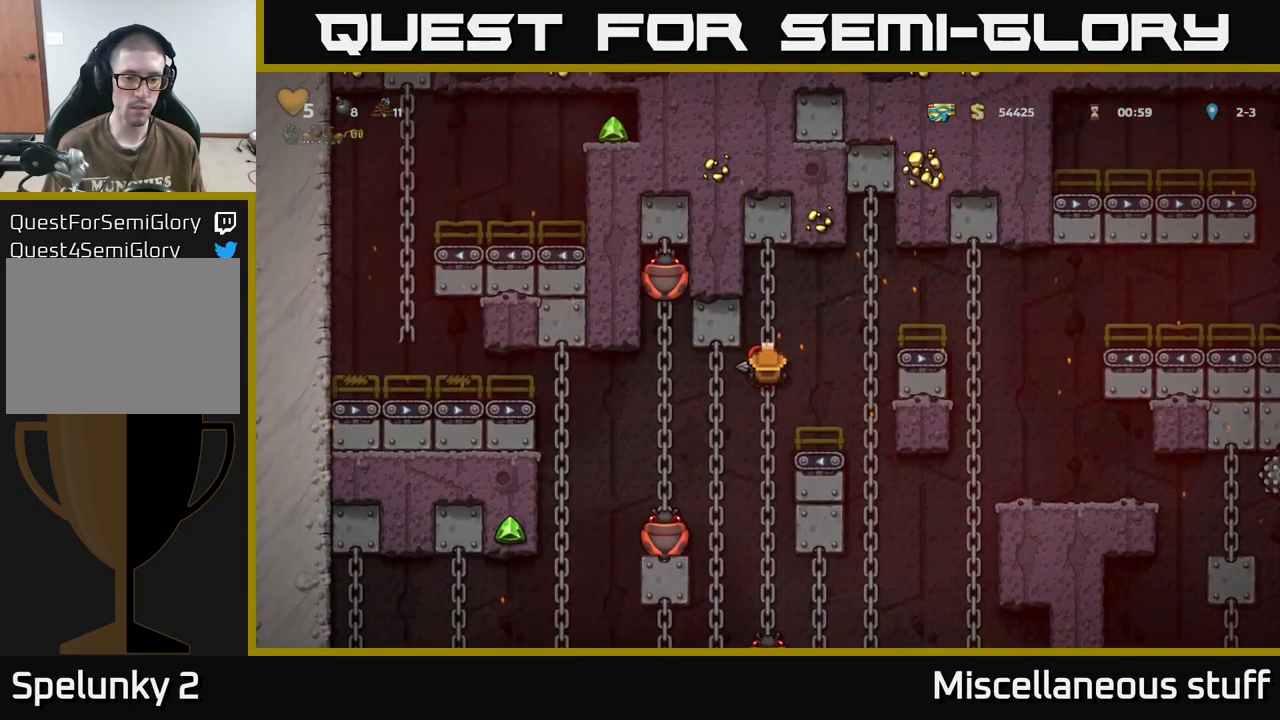
{"buttons": ["DPAD_UP"], "events": [[50, "A", "down"], [133, "A", "up"], [166, "DPAD_DOWN", "up"], [366, "DPAD_UP", "down"]]}
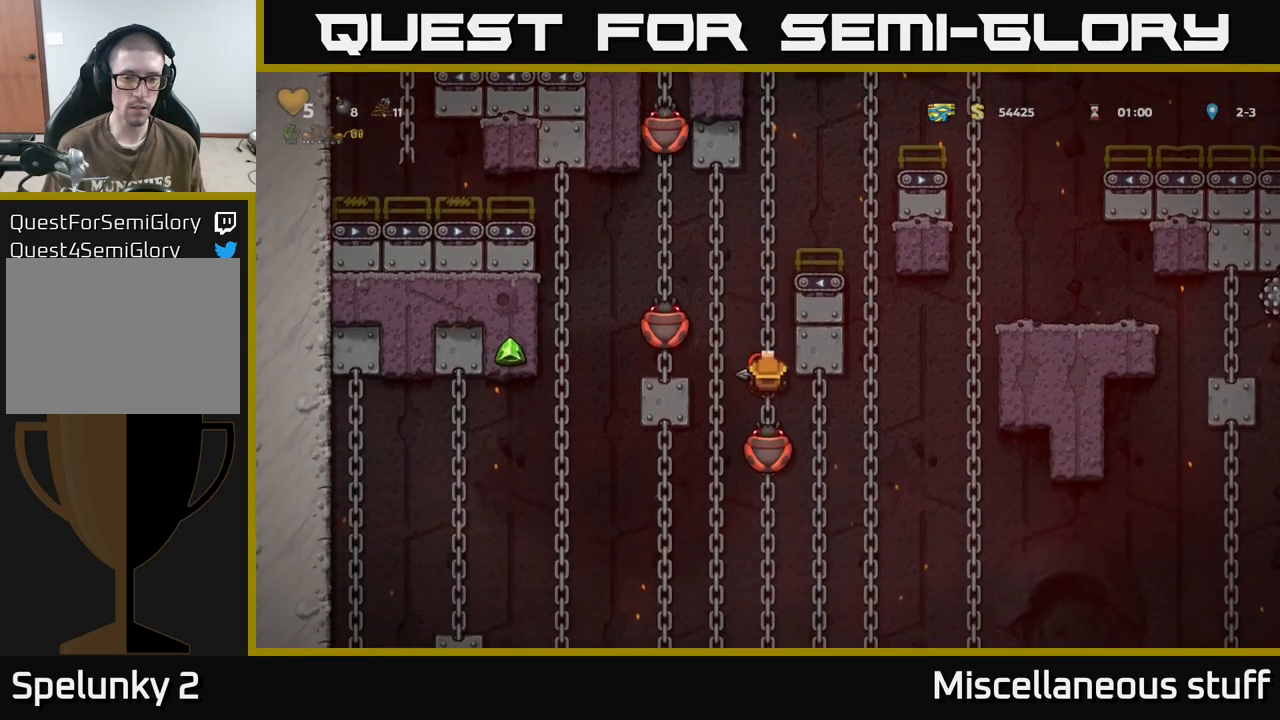
{"buttons": ["A", "DPAD_DOWN"], "events": [[300, "DPAD_UP", "up"], [467, "DPAD_DOWN", "down"], [484, "A", "down"]]}
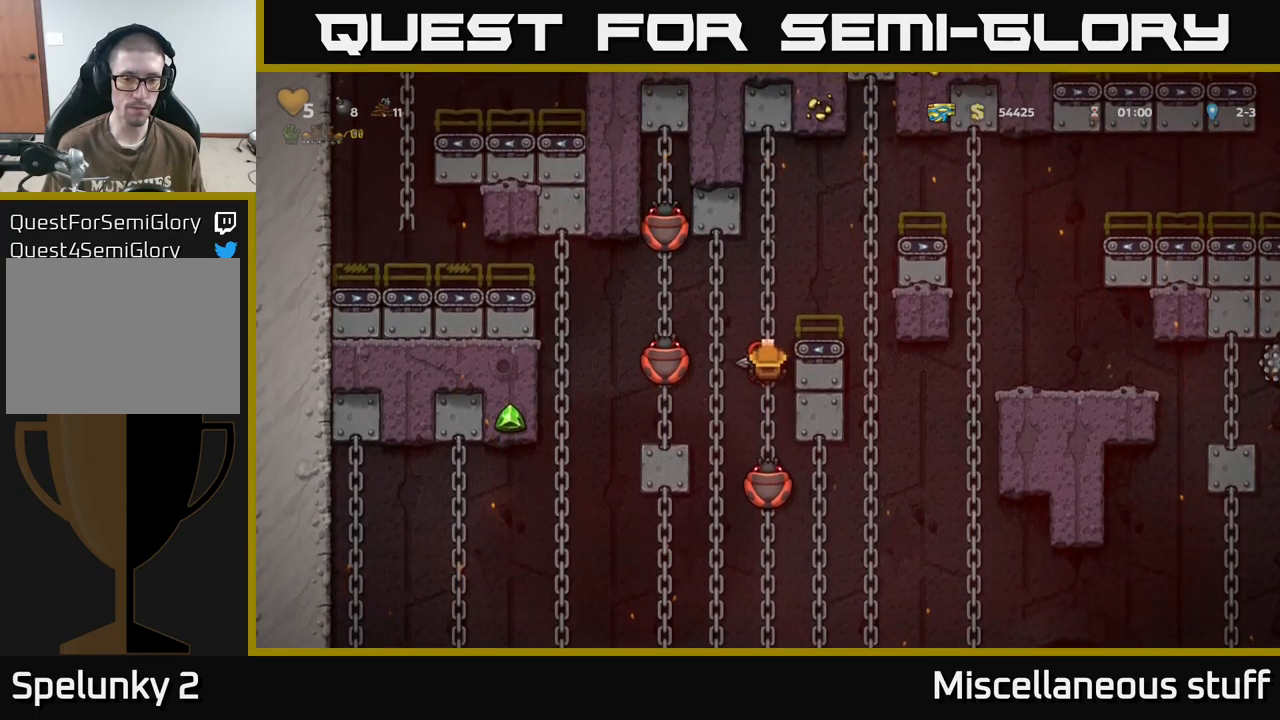
{"buttons": ["DPAD_UP"], "events": [[84, "A", "up"], [84, "DPAD_DOWN", "up"], [284, "DPAD_UP", "down"]]}
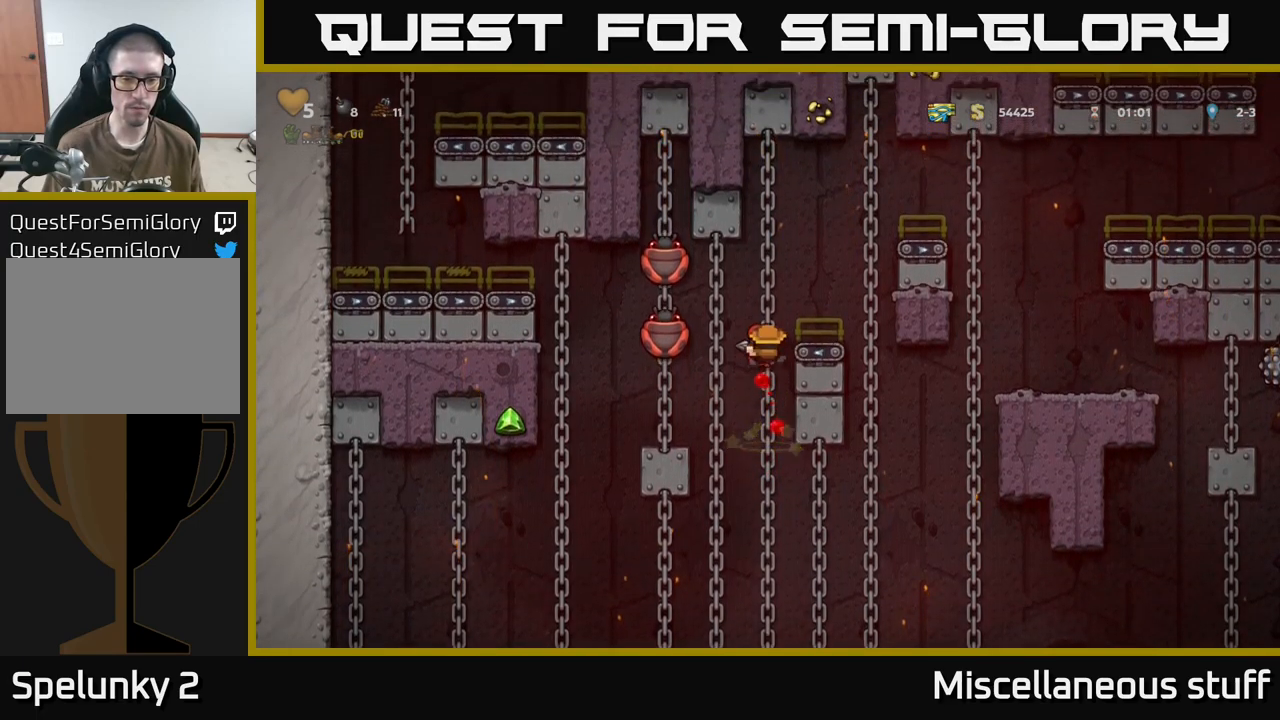
{"buttons": [], "events": [[34, "DPAD_UP", "up"], [100, "DPAD_DOWN", "down"], [150, "A", "down"], [250, "A", "up"], [334, "DPAD_DOWN", "up"]]}
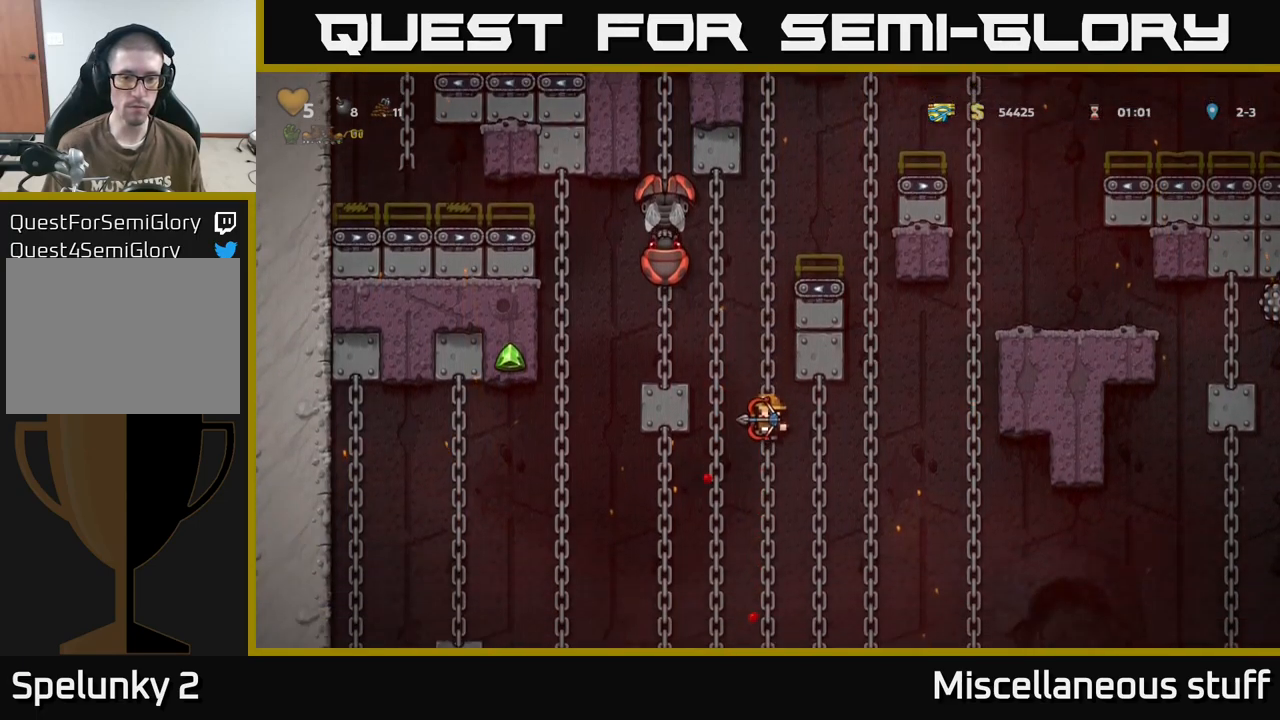
{"buttons": [], "events": [[117, "DPAD_UP", "down"], [250, "DPAD_UP", "up"]]}
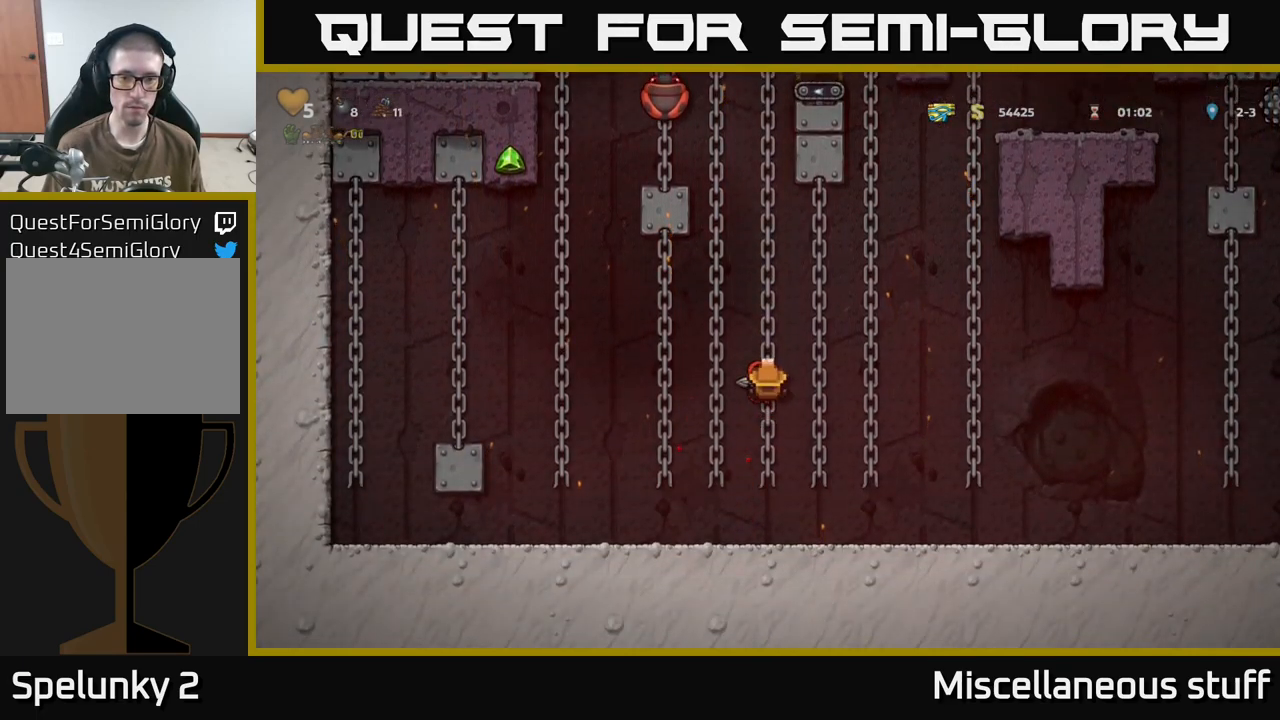
{"buttons": ["DPAD_UP"], "events": [[117, "DPAD_UP", "down"], [167, "A", "down"], [334, "A", "up"]]}
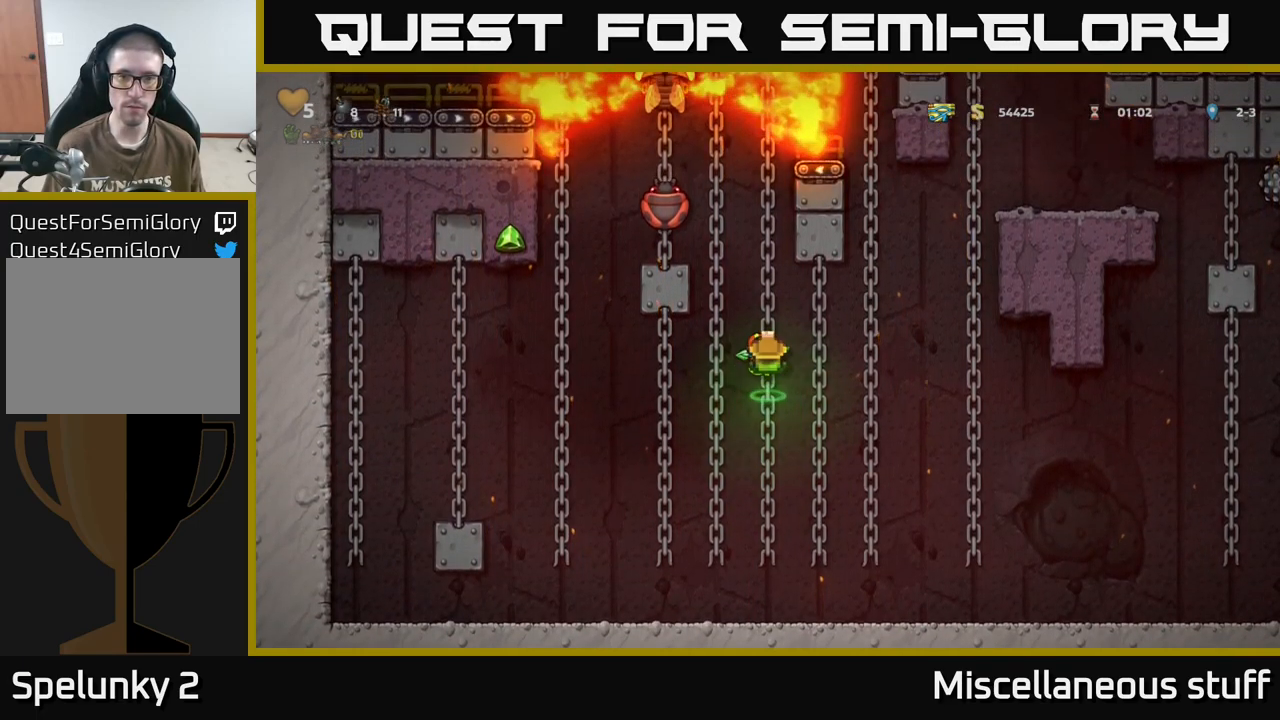
{"buttons": [], "events": [[284, "DPAD_UP", "up"]]}
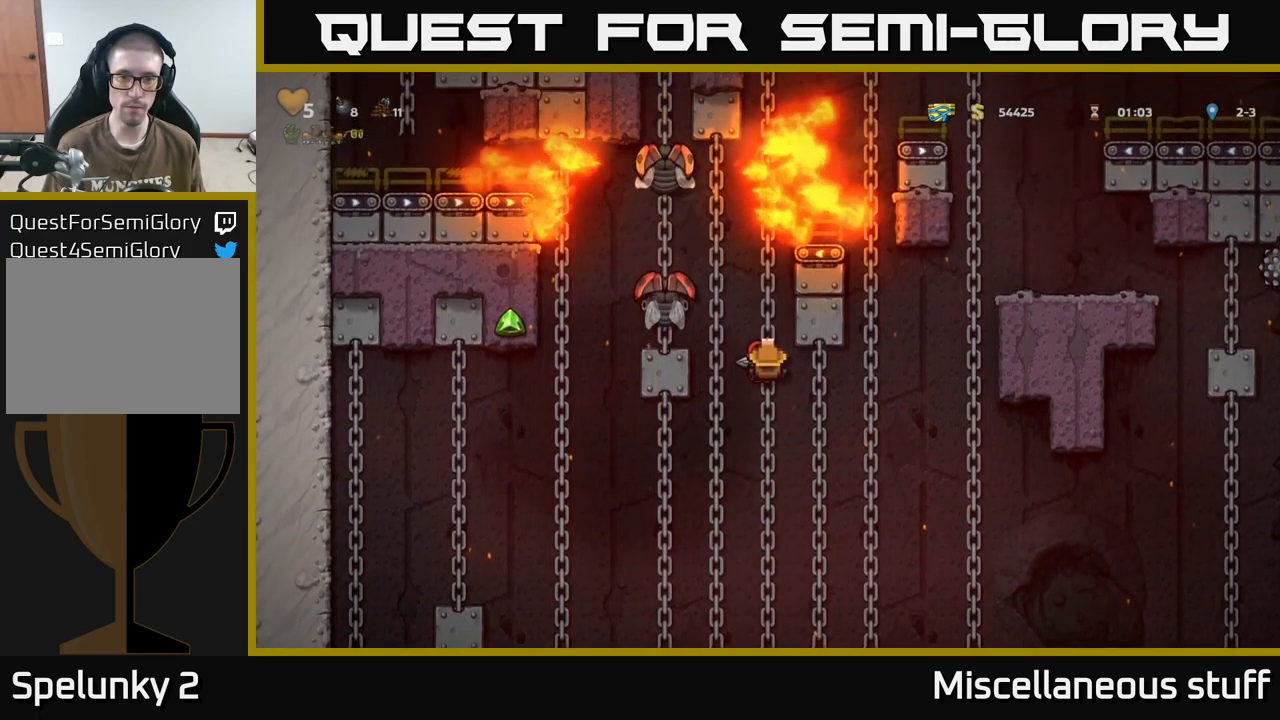
{"buttons": ["A", "DPAD_UP"], "events": [[184, "DPAD_UP", "down"], [367, "A", "down"]]}
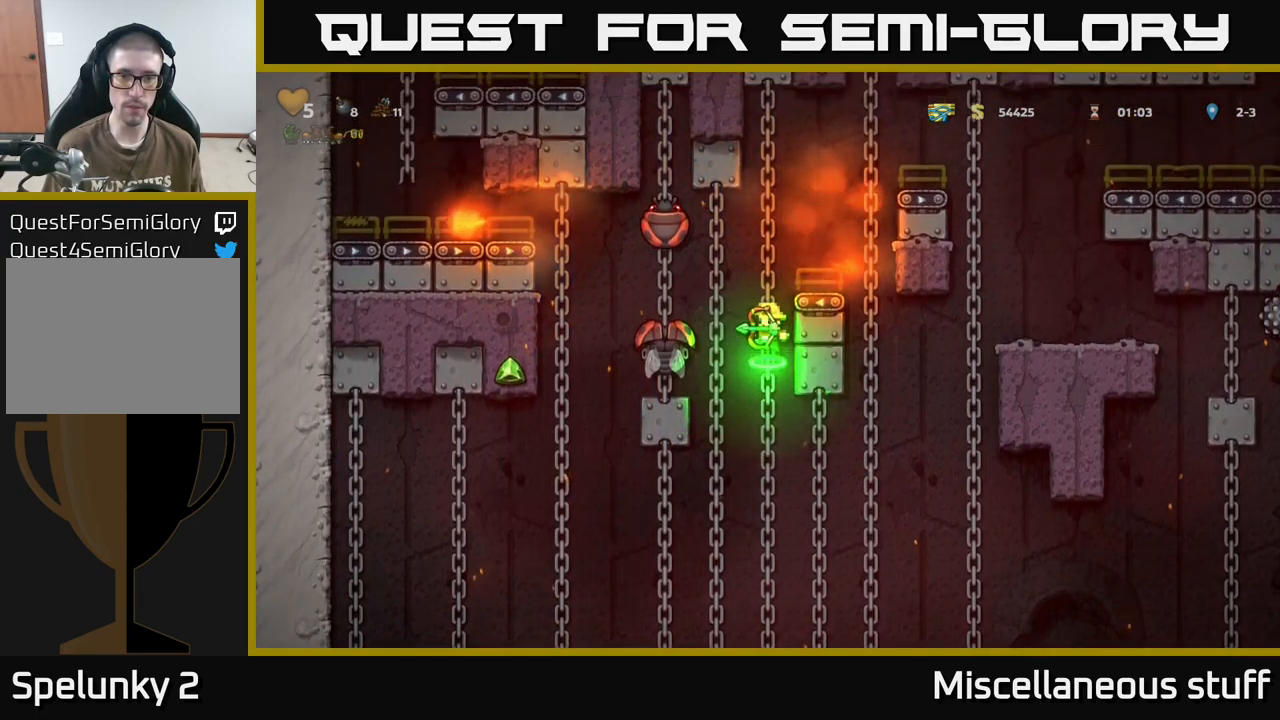
{"buttons": [], "events": [[50, "A", "up"], [400, "DPAD_UP", "up"]]}
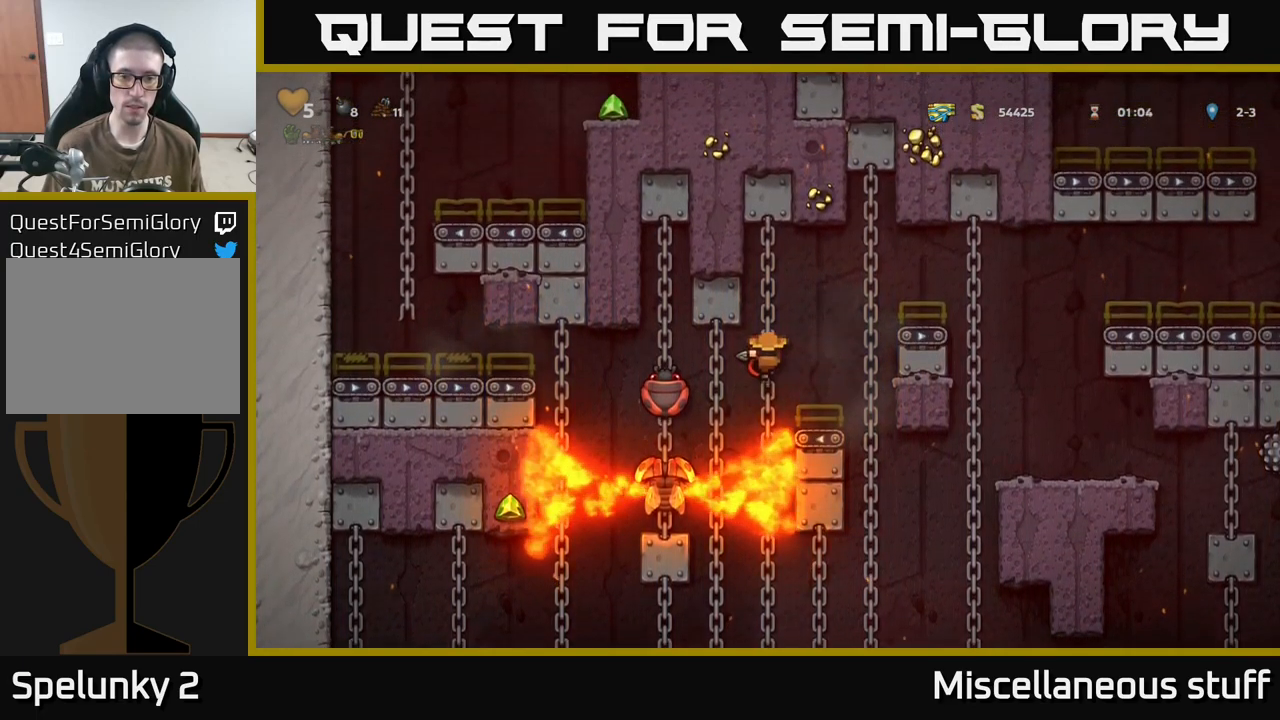
{"buttons": [], "events": [[134, "DPAD_DOWN", "down"], [267, "DPAD_DOWN", "up"]]}
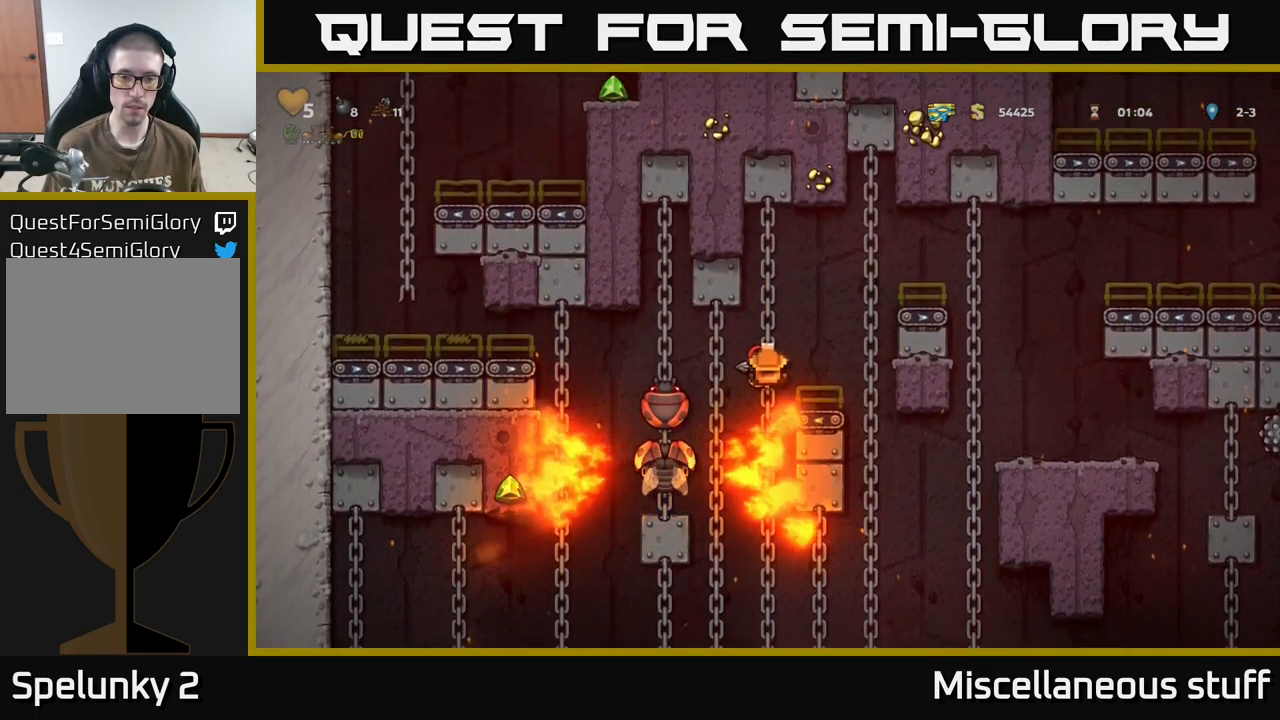
{"buttons": [], "events": [[67, "DPAD_DOWN", "down"], [151, "DPAD_DOWN", "up"], [234, "A", "down"], [251, "DPAD_LEFT", "down"], [317, "A", "up"], [434, "DPAD_LEFT", "up"]]}
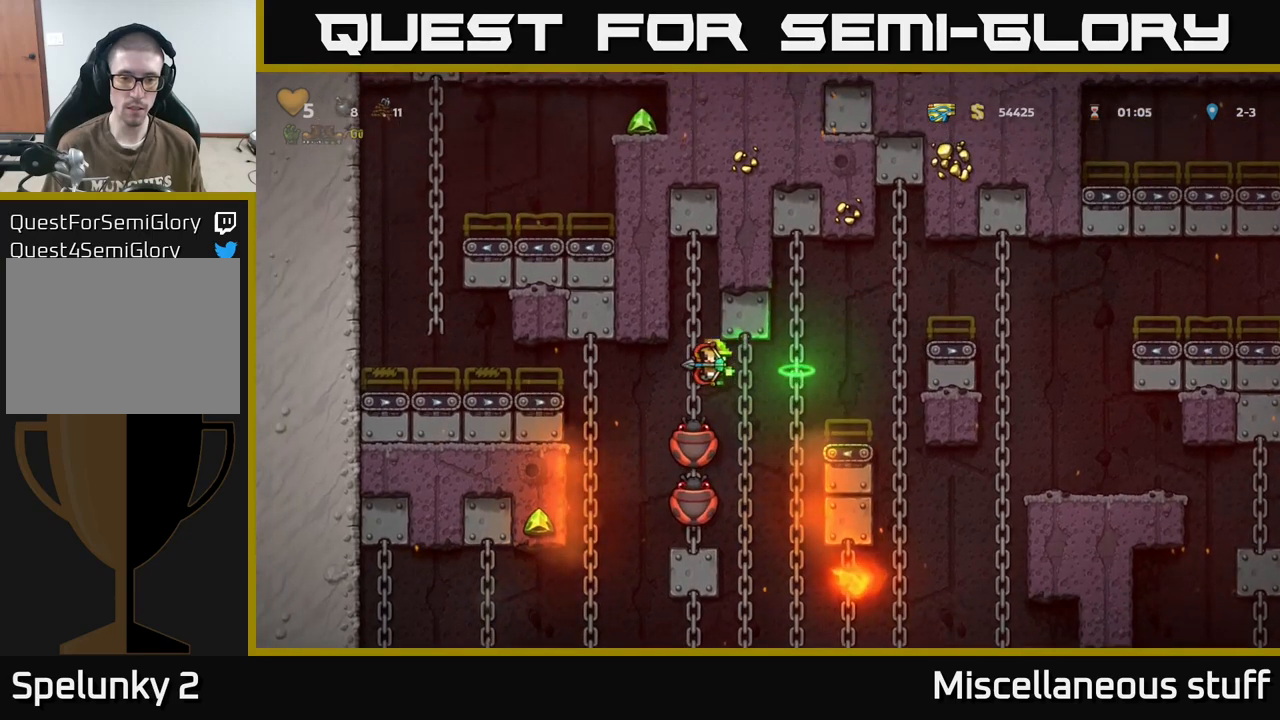
{"buttons": [], "events": []}
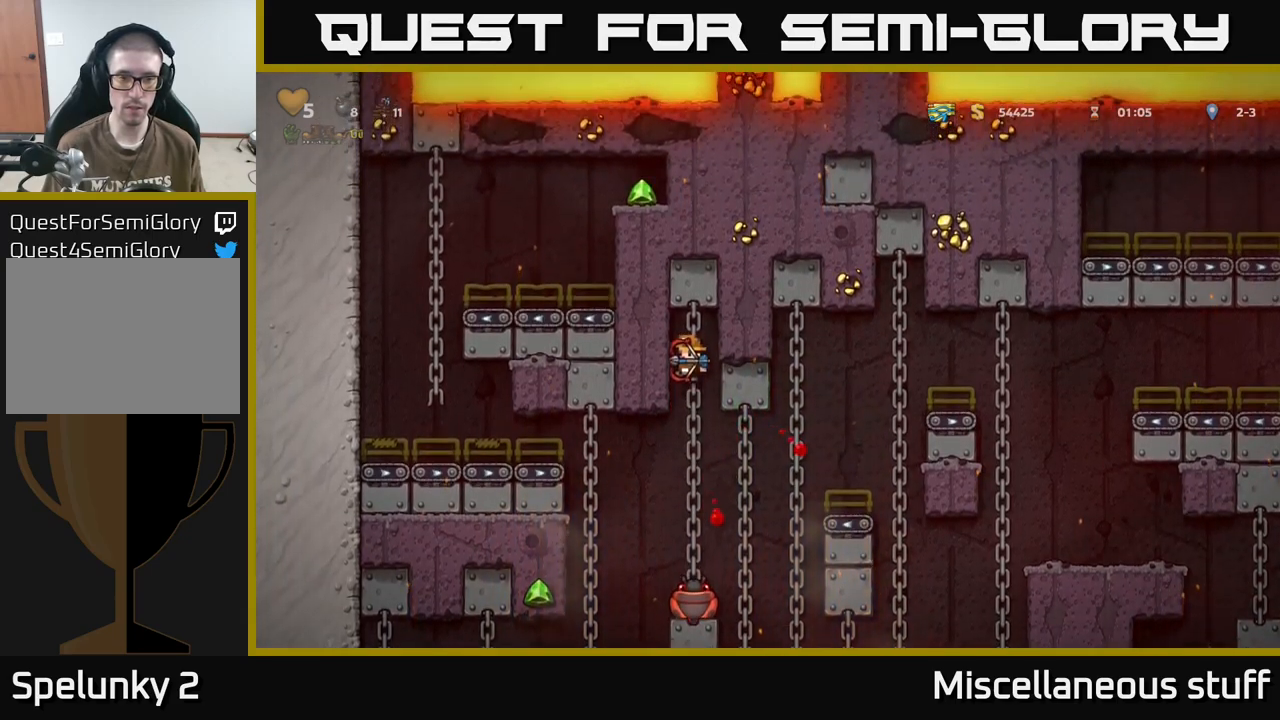
{"buttons": [], "events": []}
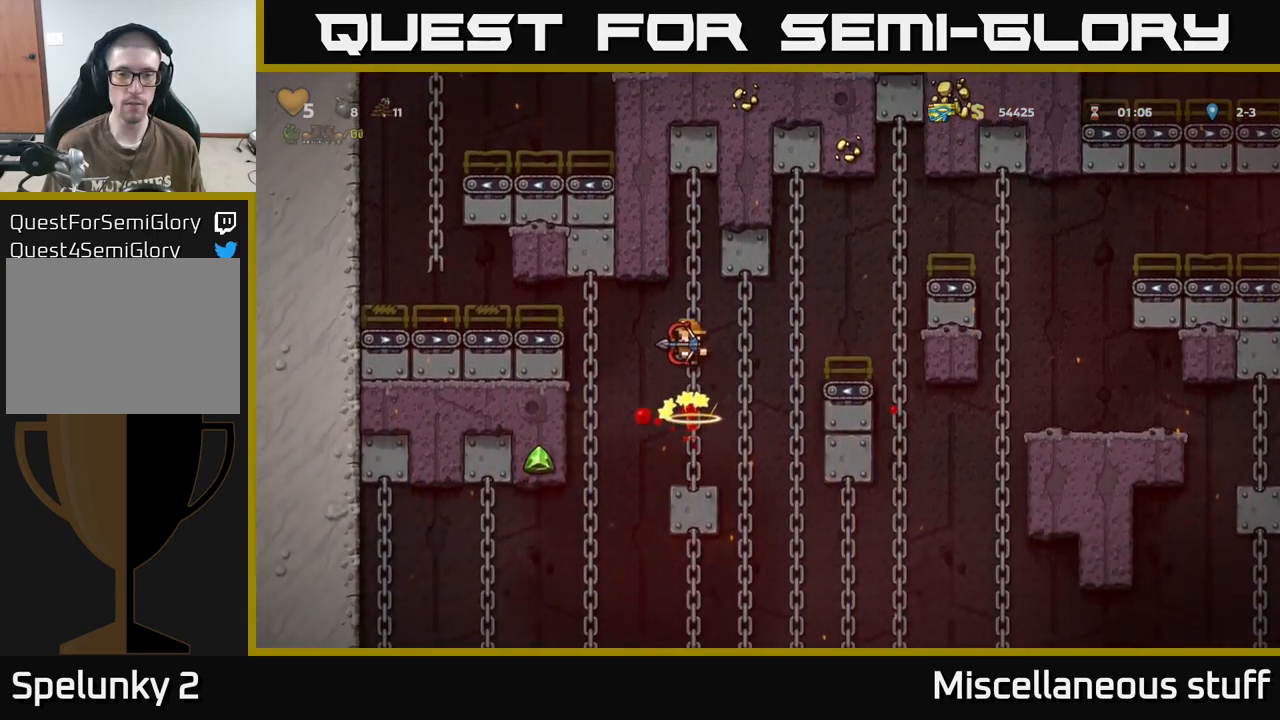
{"buttons": [], "events": []}
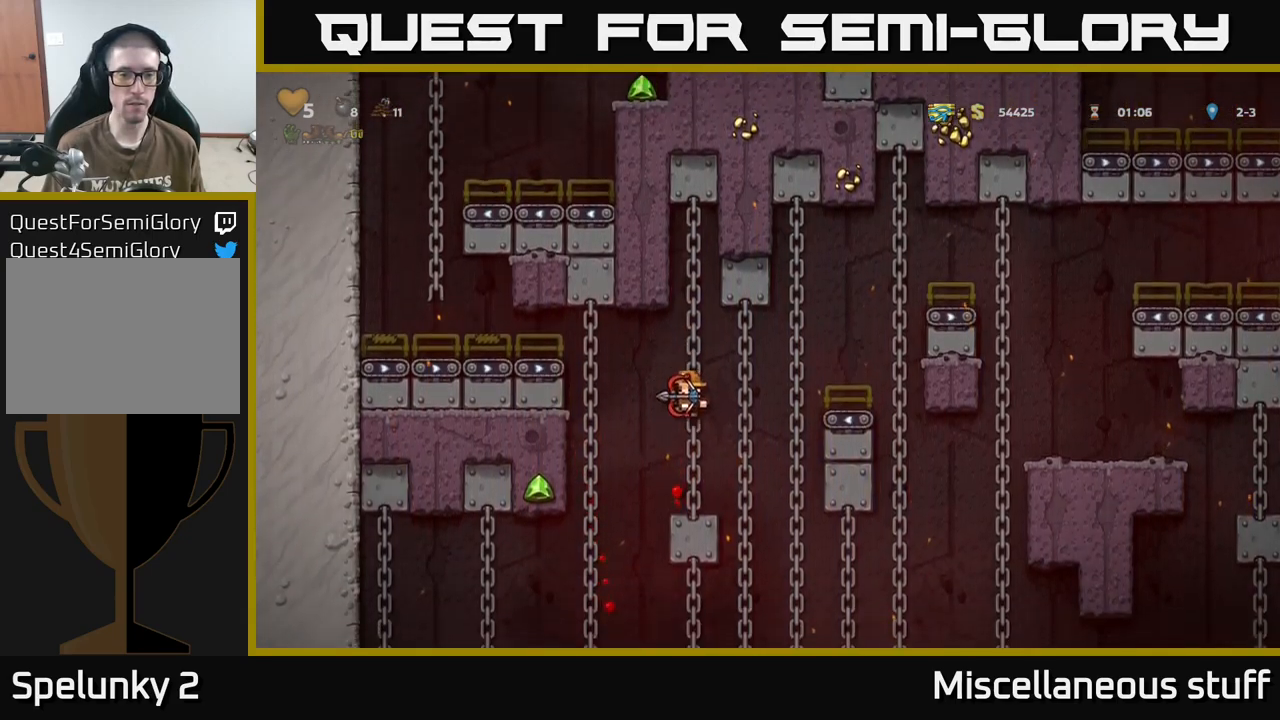
{"buttons": ["A", "DPAD_LEFT"], "events": [[200, "DPAD_LEFT", "down"], [216, "A", "down"], [333, "DPAD_UP", "down"], [366, "A", "up"], [450, "A", "down"], [483, "DPAD_UP", "up"]]}